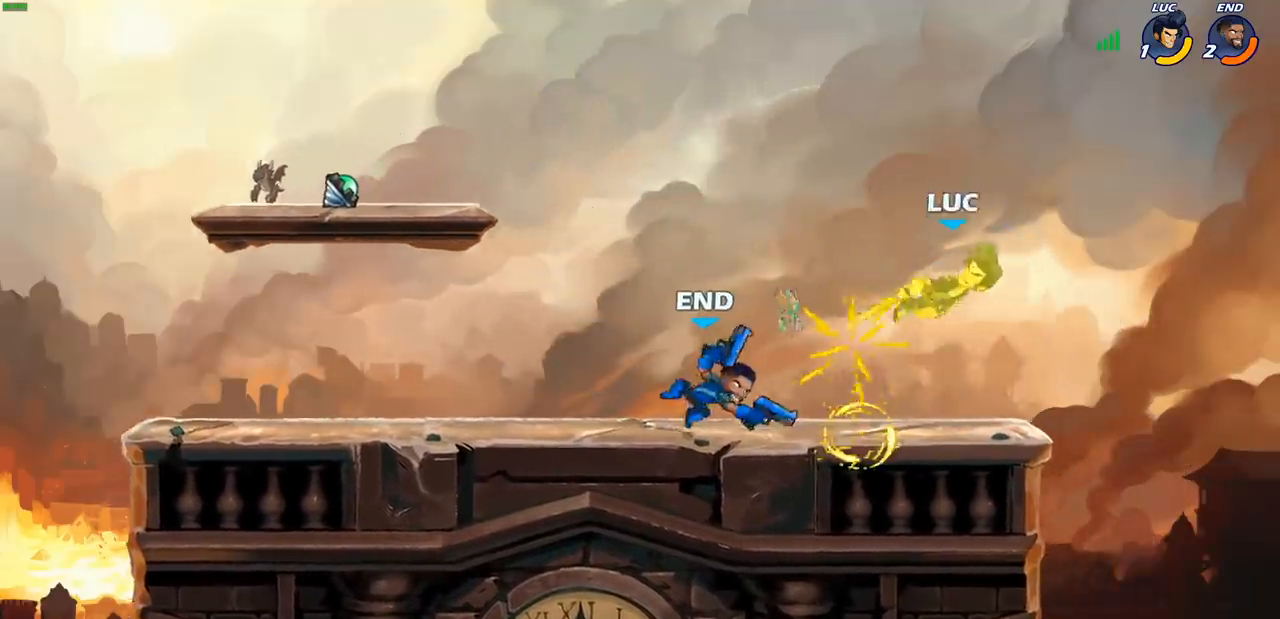
Gameplay with a controller (PlayStation layout); each line is a JSON object with the inputs held at the frame after it. "events" lists button and stick changes between this image and that frame as [ms after this image, input, new state], when the widget could be followed in between.
{"buttons": ["R2"], "left_stick": "left", "right_stick": "center", "events": [[150, "left_stick", "left"], [317, "R2", "down"]]}
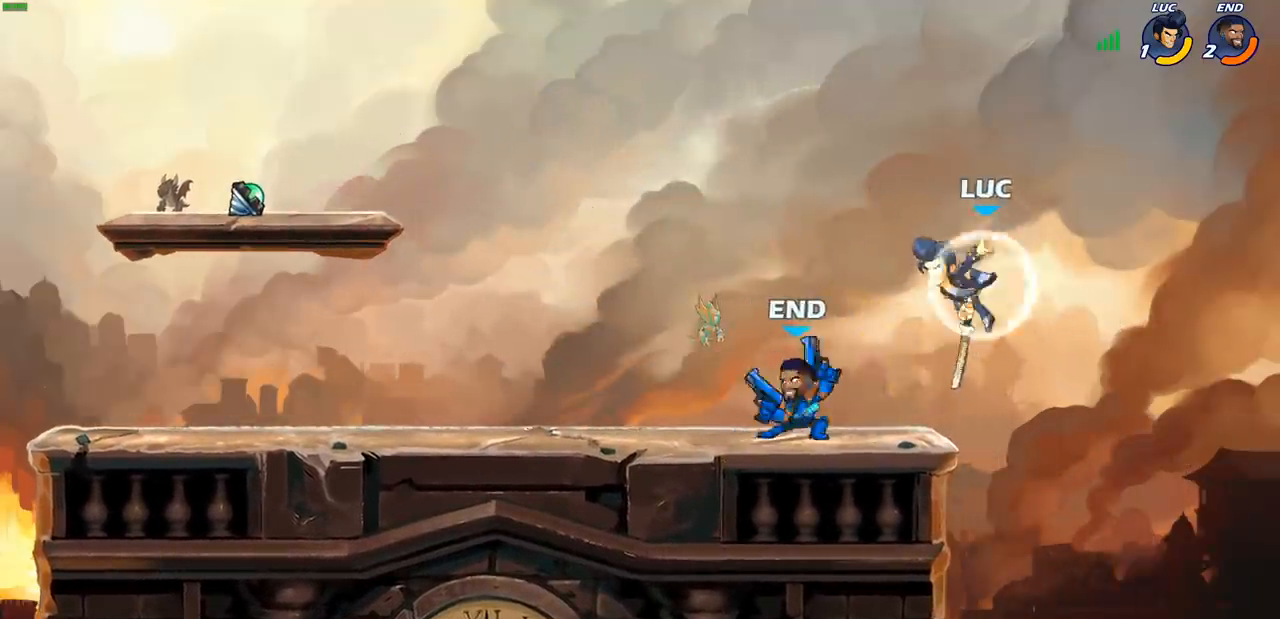
{"buttons": [], "left_stick": "up-right", "right_stick": "center", "events": [[17, "R2", "up"], [33, "CIRCLE", "down"], [133, "CIRCLE", "up"], [133, "left_stick", "up"], [200, "left_stick", "up-right"]]}
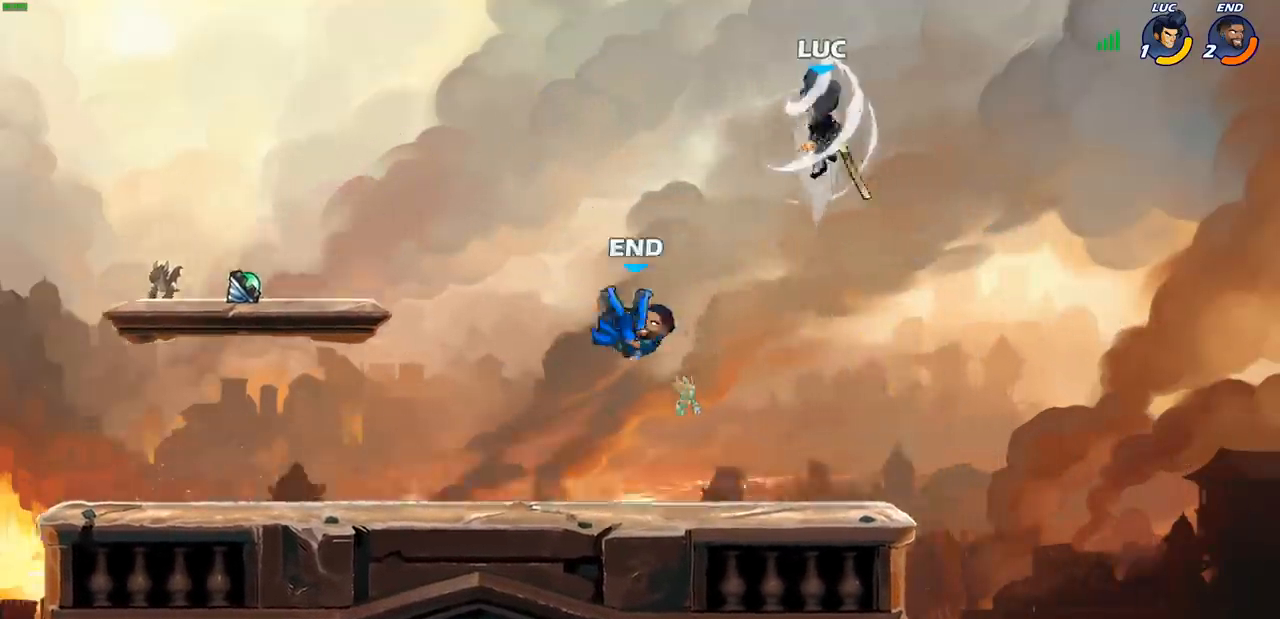
{"buttons": ["R1"], "left_stick": "down-left", "right_stick": "center", "events": [[300, "left_stick", "down-left"], [467, "R1", "down"]]}
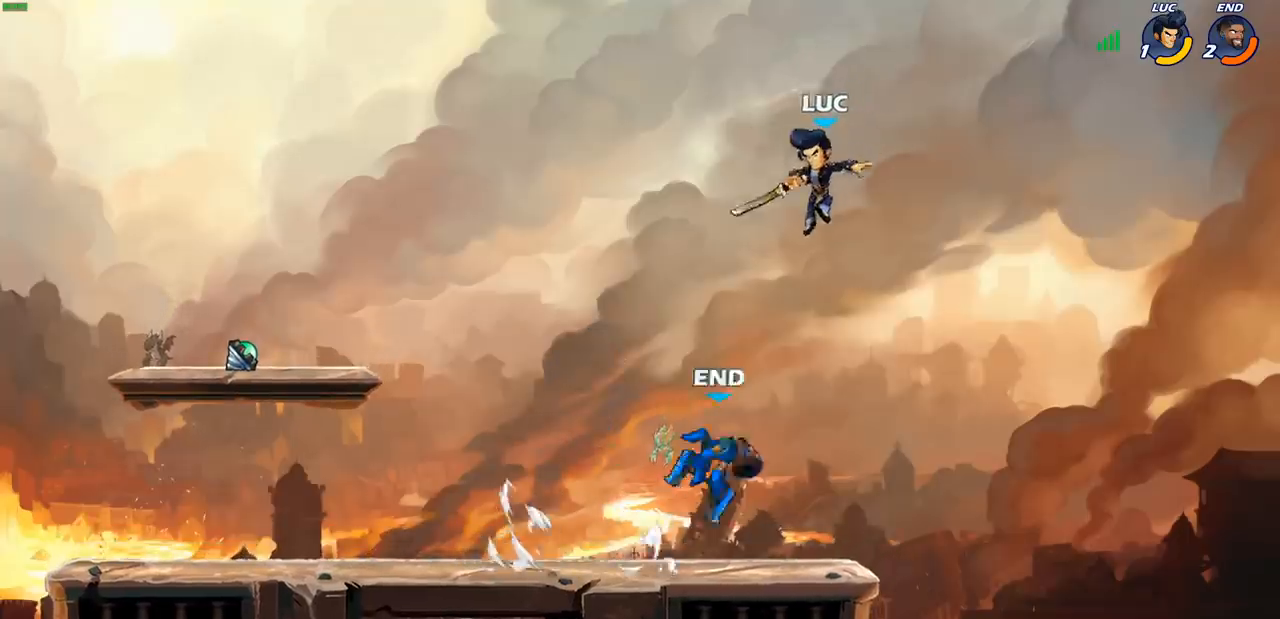
{"buttons": [], "left_stick": "right", "right_stick": "center", "events": [[33, "R1", "up"], [100, "left_stick", "center"], [500, "left_stick", "right"]]}
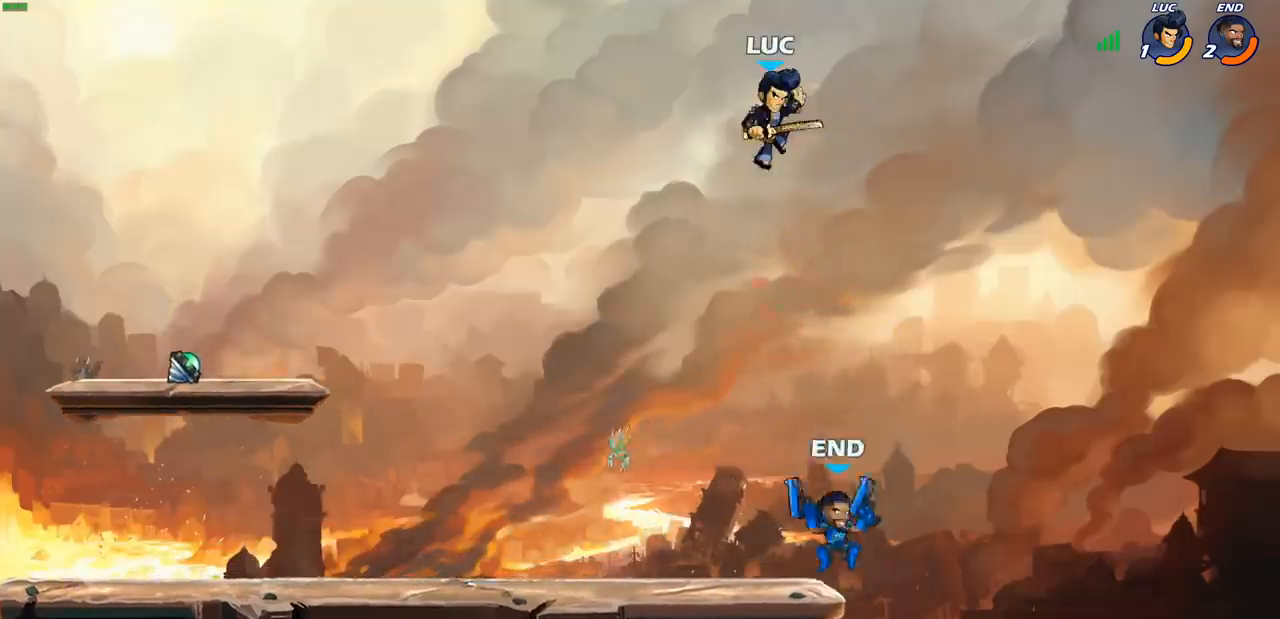
{"buttons": [], "left_stick": "left", "right_stick": "center", "events": [[167, "left_stick", "down-right"], [367, "left_stick", "down-left"], [417, "SQUARE", "down"], [417, "left_stick", "left"], [500, "SQUARE", "up"]]}
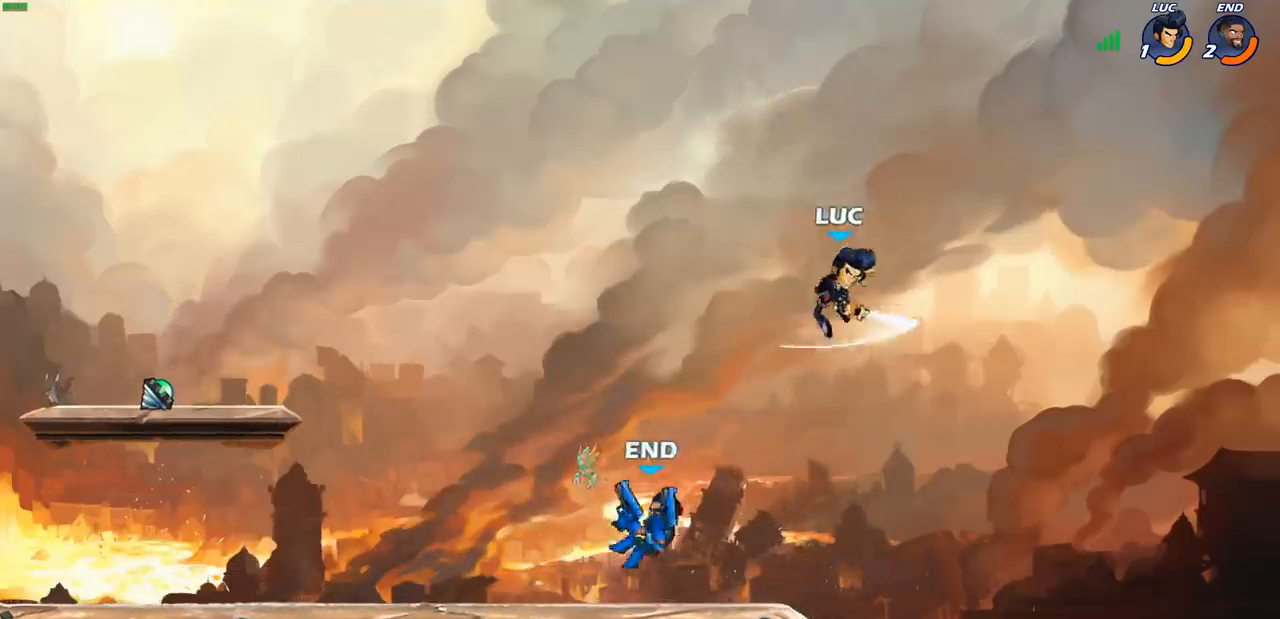
{"buttons": [], "left_stick": "right", "right_stick": "center", "events": [[267, "left_stick", "right"]]}
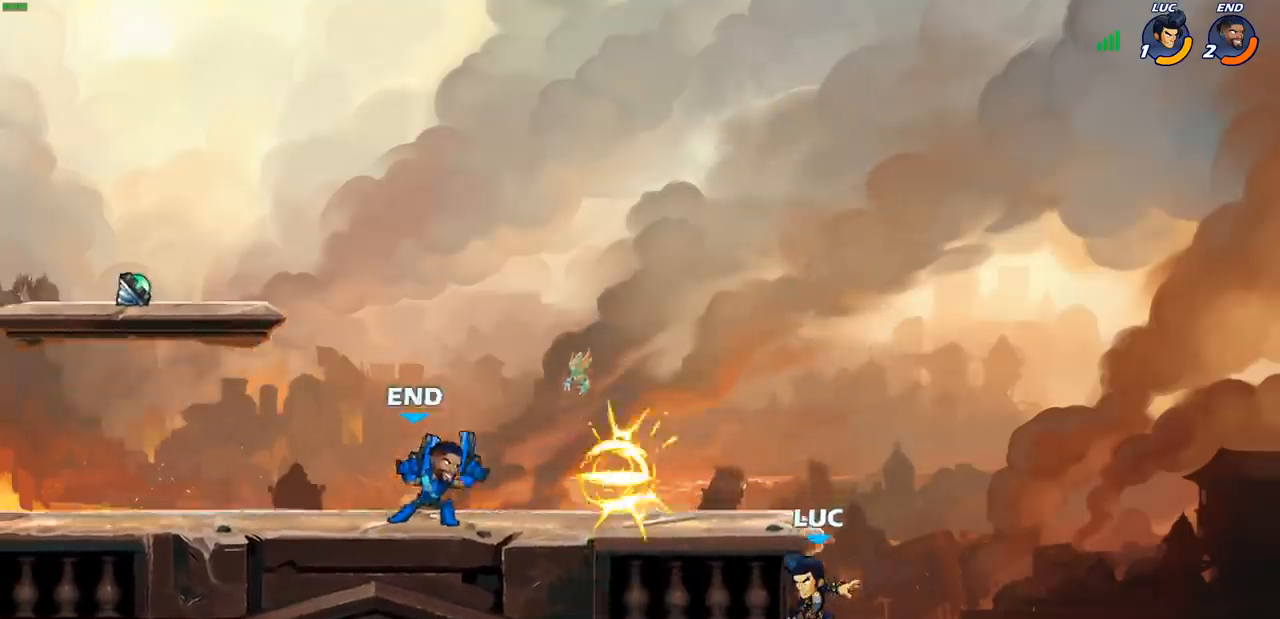
{"buttons": ["CROSS"], "left_stick": "up-left", "right_stick": "center", "events": [[67, "left_stick", "up"], [133, "left_stick", "up-left"], [167, "CROSS", "down"], [350, "CROSS", "up"], [400, "CROSS", "down"]]}
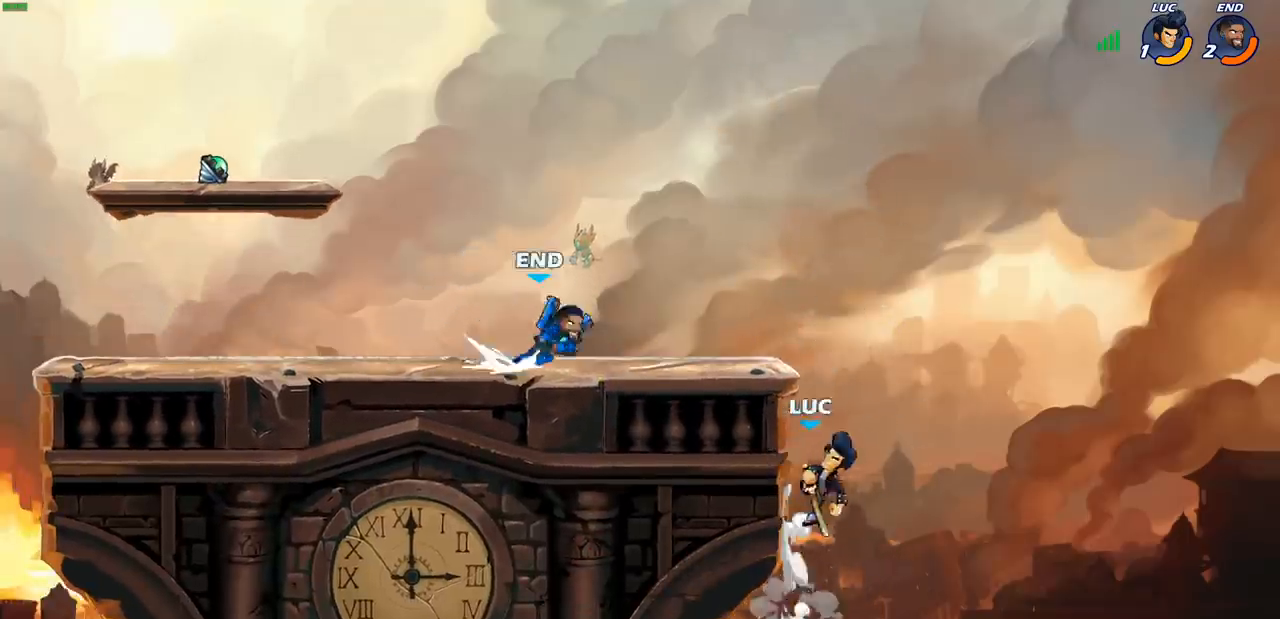
{"buttons": [], "left_stick": "up-left", "right_stick": "center", "events": [[17, "CROSS", "up"], [100, "CROSS", "down"], [133, "CIRCLE", "down"], [133, "left_stick", "up-right"], [150, "CROSS", "up"], [250, "CIRCLE", "up"], [350, "left_stick", "up-left"]]}
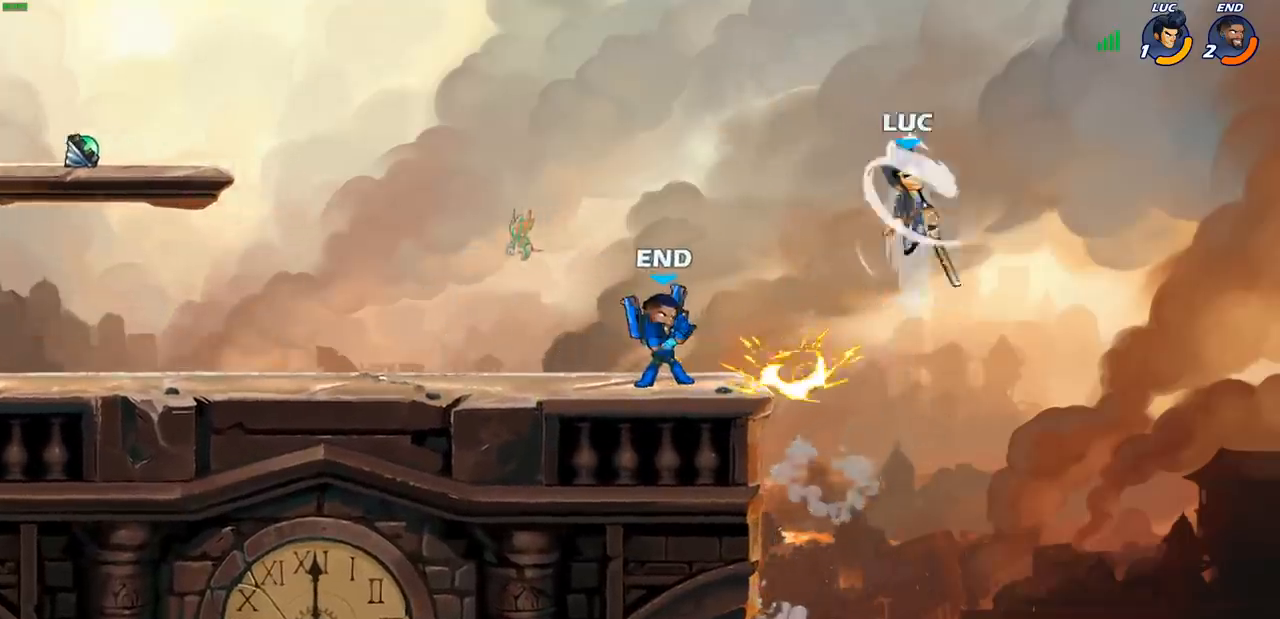
{"buttons": [], "left_stick": "right", "right_stick": "center", "events": [[383, "left_stick", "right"]]}
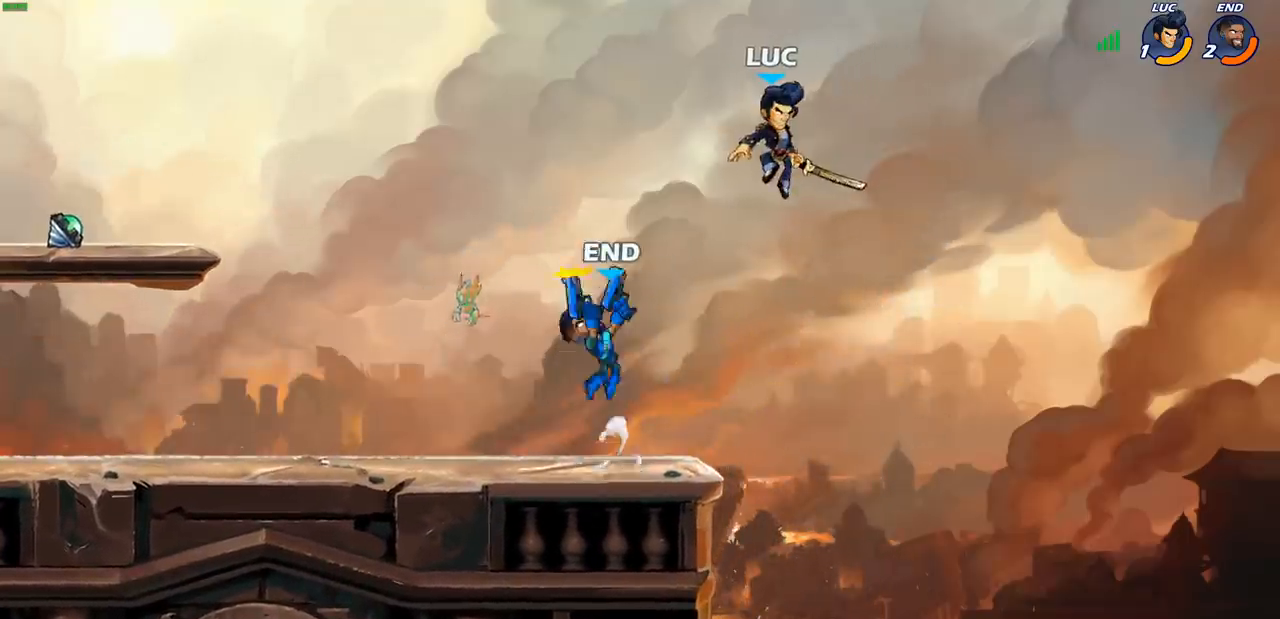
{"buttons": [], "left_stick": "left", "right_stick": "center", "events": [[100, "left_stick", "down-left"], [250, "left_stick", "left"], [333, "CROSS", "down"], [367, "SQUARE", "down"], [417, "CROSS", "up"], [433, "SQUARE", "up"]]}
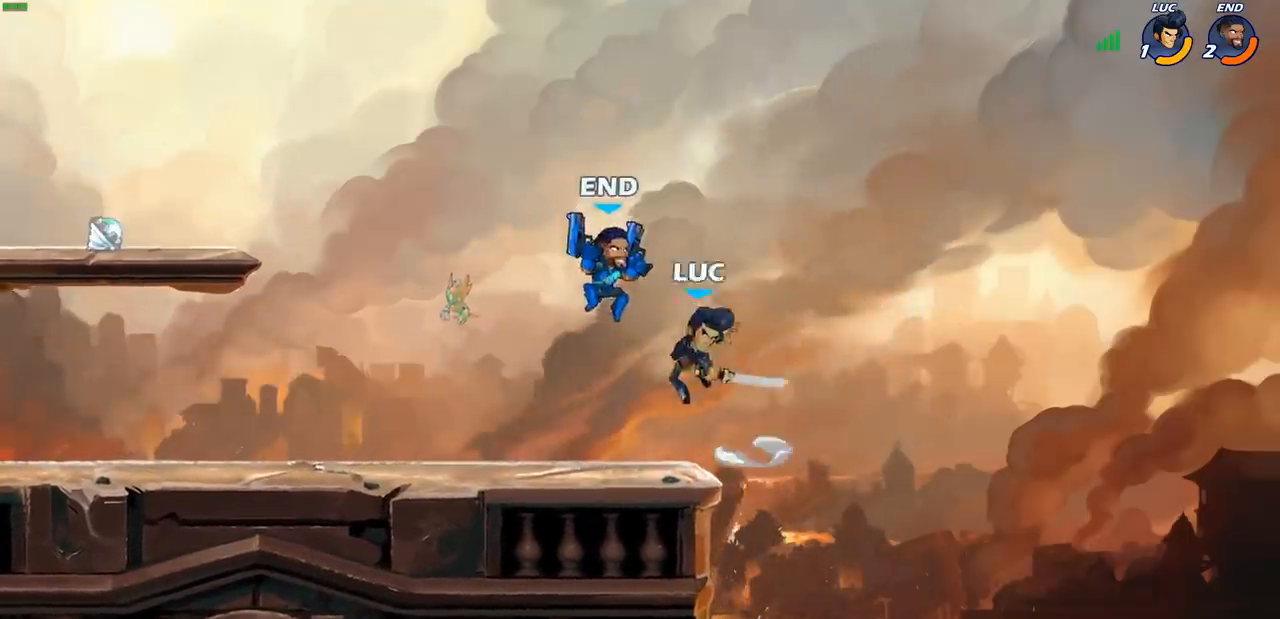
{"buttons": [], "left_stick": "right", "right_stick": "center", "events": [[417, "left_stick", "right"]]}
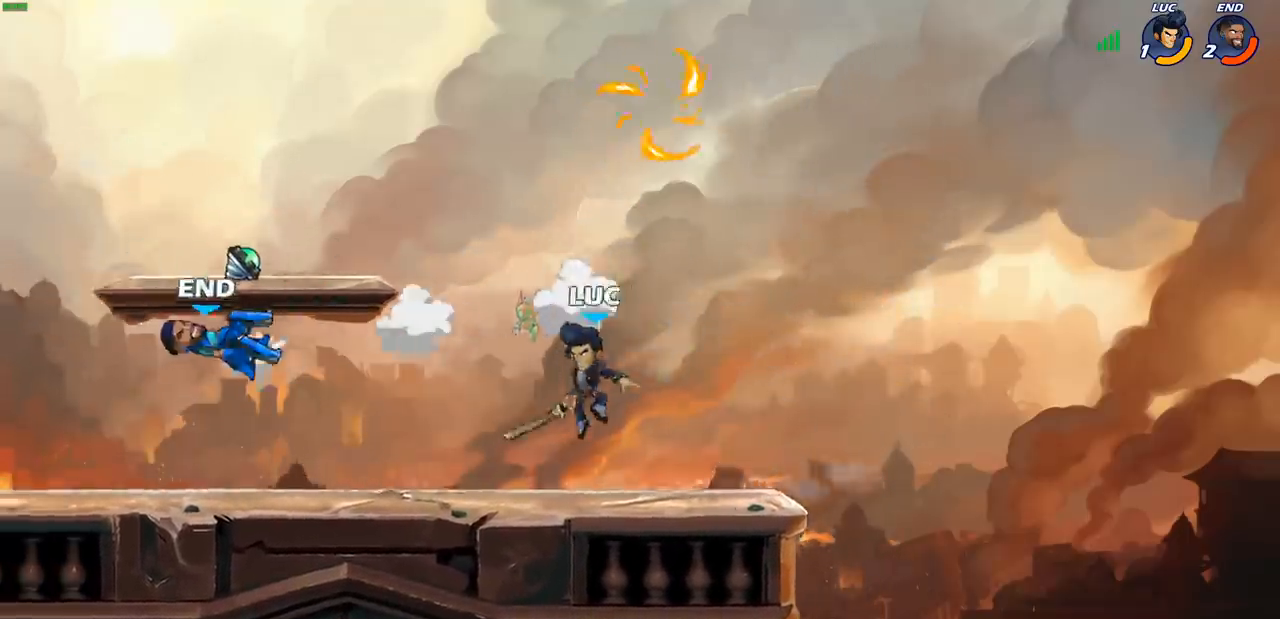
{"buttons": [], "left_stick": "center", "right_stick": "center", "events": [[17, "left_stick", "down-left"], [67, "left_stick", "left"], [233, "R2", "down"], [250, "left_stick", "down-left"], [267, "CIRCLE", "down"], [317, "R2", "up"], [333, "CIRCLE", "up"], [350, "left_stick", "center"]]}
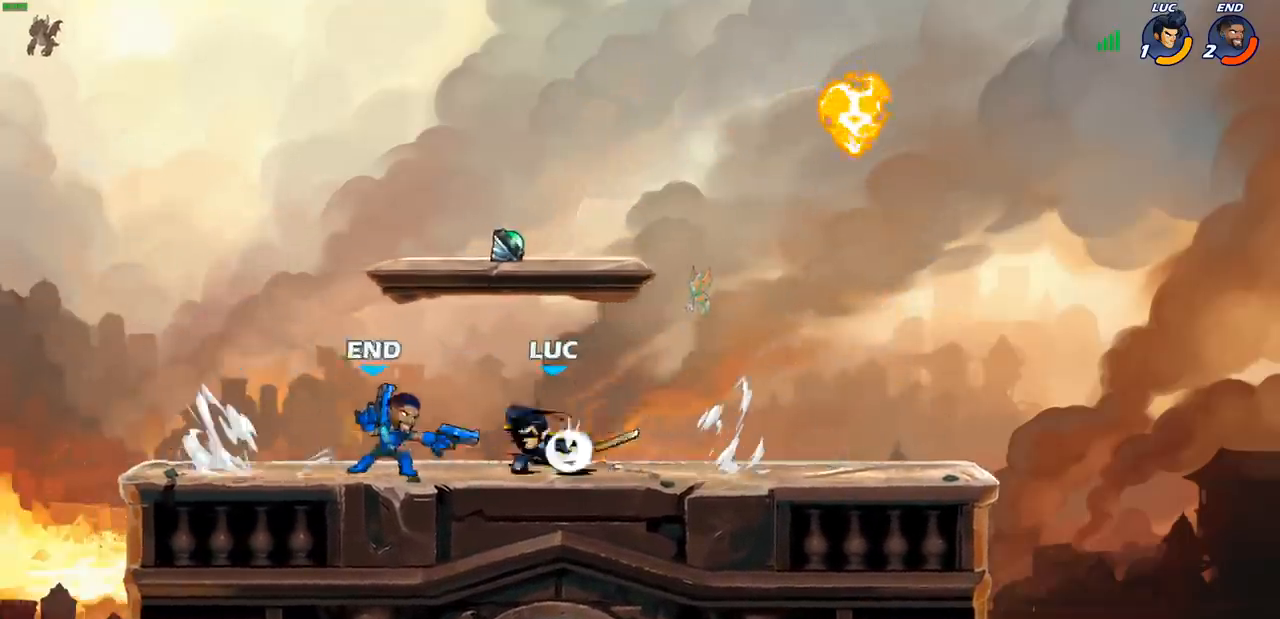
{"buttons": ["CROSS", "R2"], "left_stick": "up", "right_stick": "center", "events": [[400, "CROSS", "down"], [400, "left_stick", "up-left"], [433, "R2", "down"], [483, "left_stick", "up"]]}
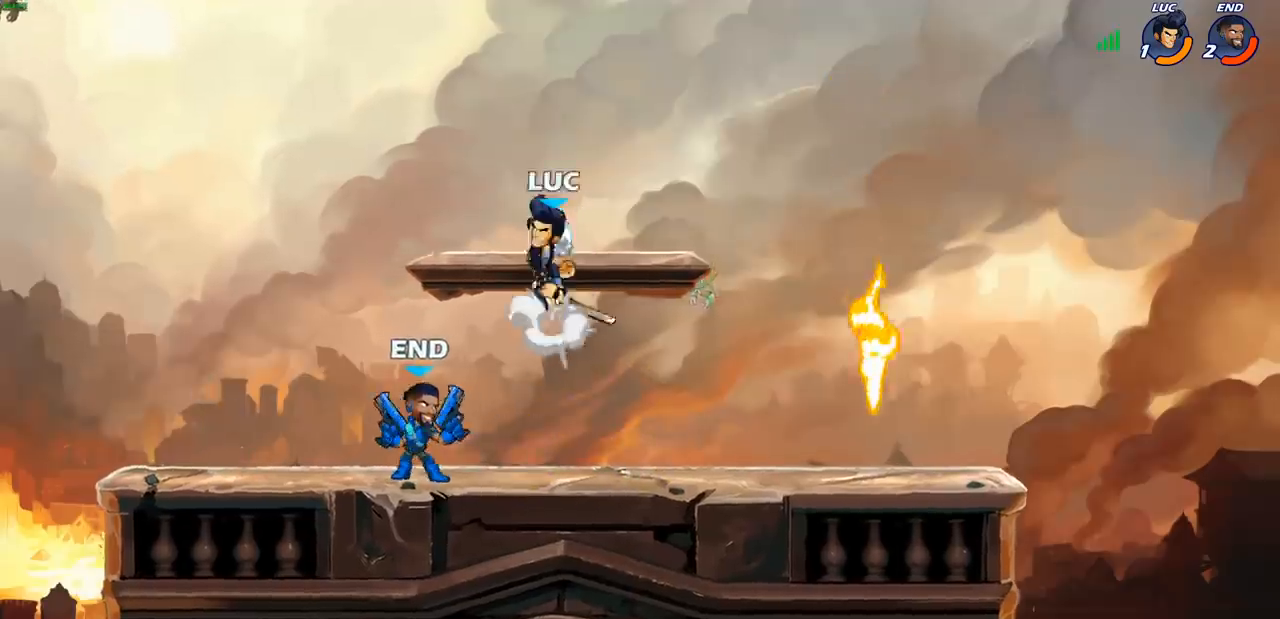
{"buttons": [], "left_stick": "down-left", "right_stick": "center", "events": [[83, "CROSS", "up"], [117, "left_stick", "right"], [133, "R2", "up"], [167, "left_stick", "down"], [233, "left_stick", "down-left"]]}
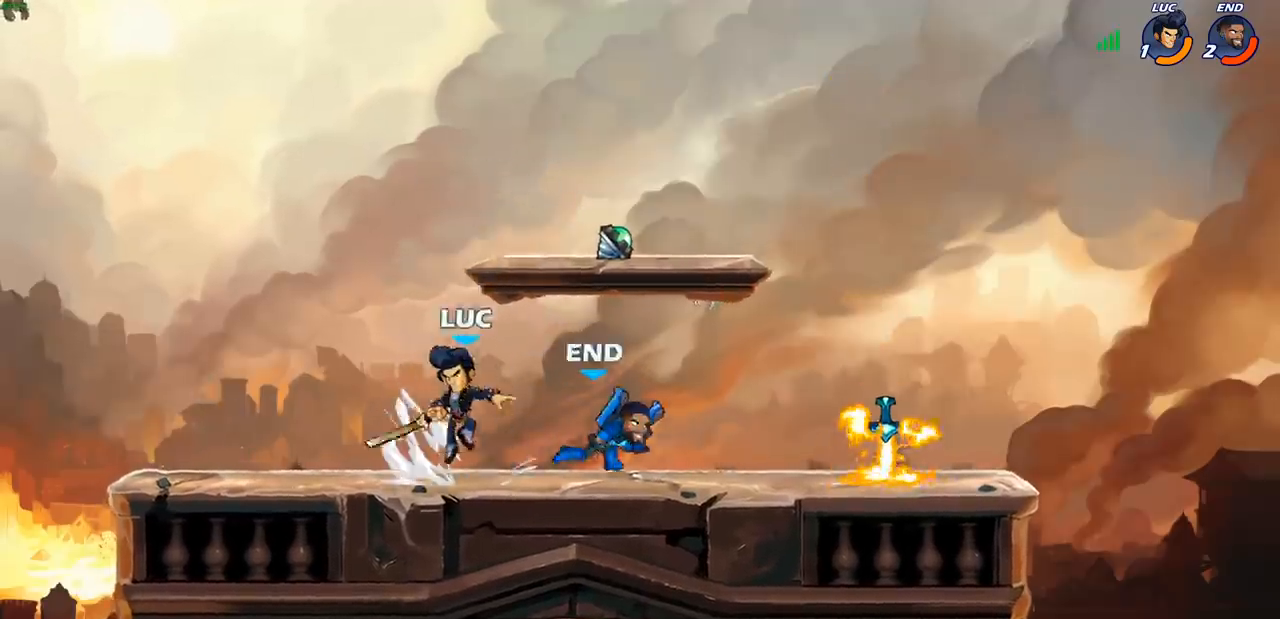
{"buttons": [], "left_stick": "up-right", "right_stick": "center", "events": [[83, "left_stick", "down-right"], [183, "left_stick", "left"], [467, "left_stick", "up-right"]]}
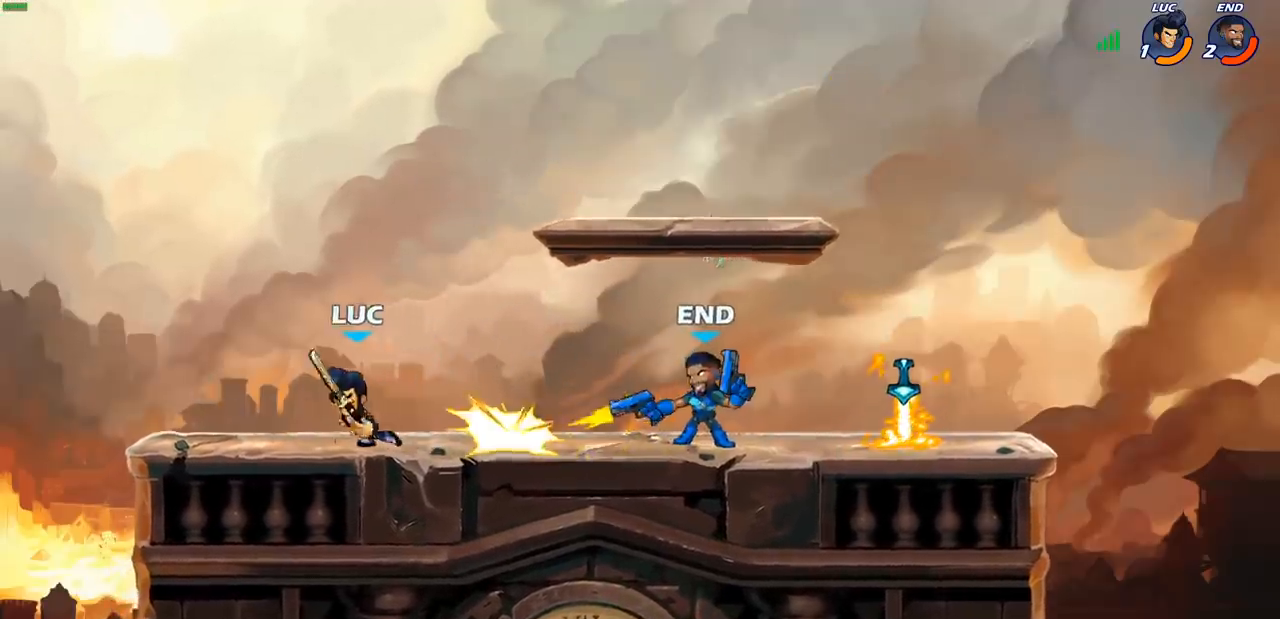
{"buttons": [], "left_stick": "center", "right_stick": "center", "events": [[83, "R2", "down"], [83, "left_stick", "right"], [117, "CIRCLE", "down"], [200, "R2", "up"], [217, "CIRCLE", "up"], [483, "left_stick", "center"]]}
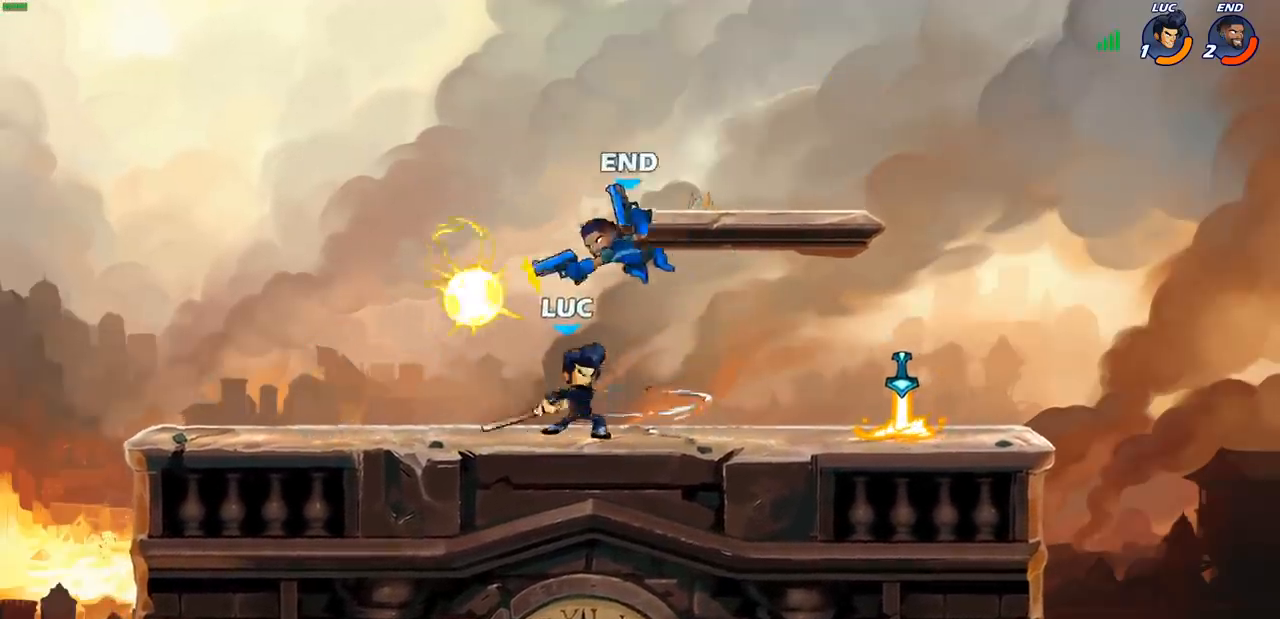
{"buttons": [], "left_stick": "right", "right_stick": "center", "events": [[433, "left_stick", "right"]]}
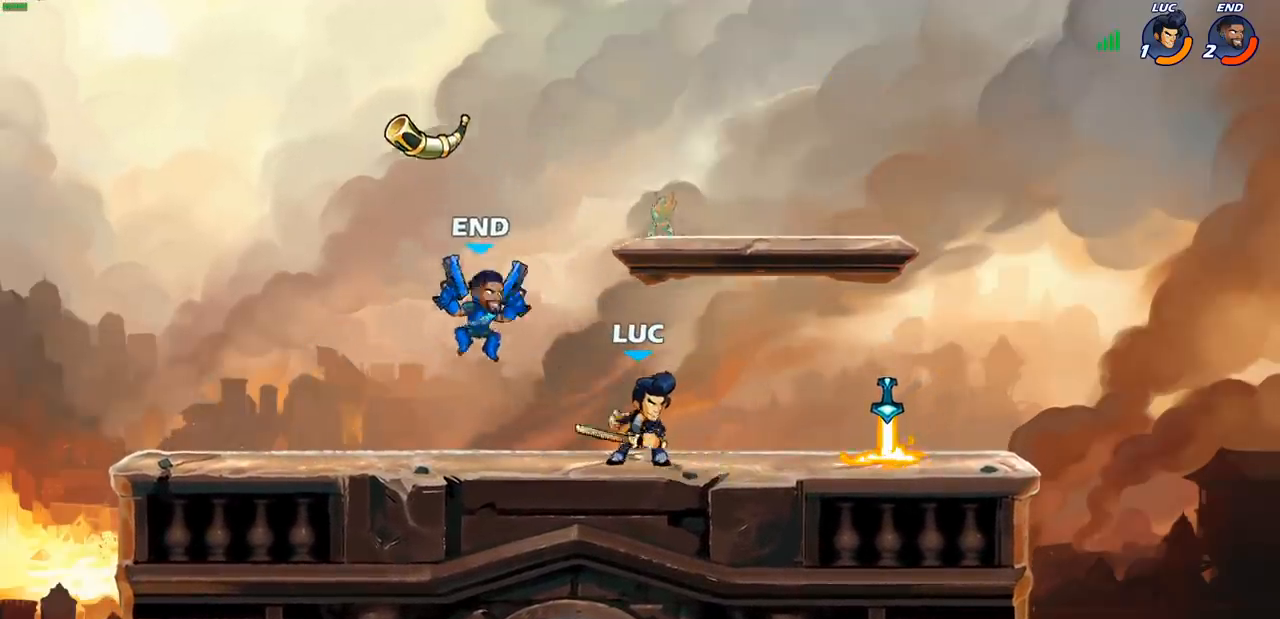
{"buttons": [], "left_stick": "down-left", "right_stick": "center", "events": [[33, "CROSS", "down"], [83, "R2", "down"], [117, "left_stick", "up"], [183, "left_stick", "up-left"], [200, "CROSS", "up"], [267, "R2", "up"], [317, "left_stick", "down-left"]]}
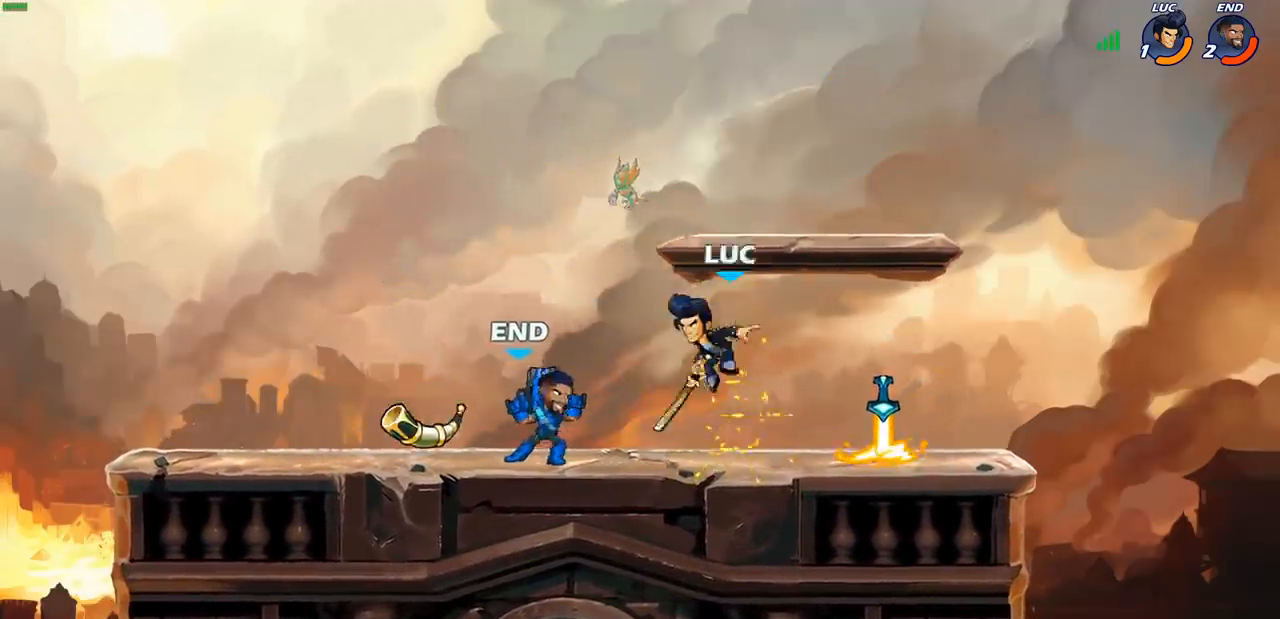
{"buttons": [], "left_stick": "center", "right_stick": "center", "events": [[17, "left_stick", "left"], [83, "SQUARE", "down"], [150, "SQUARE", "up"], [400, "left_stick", "center"]]}
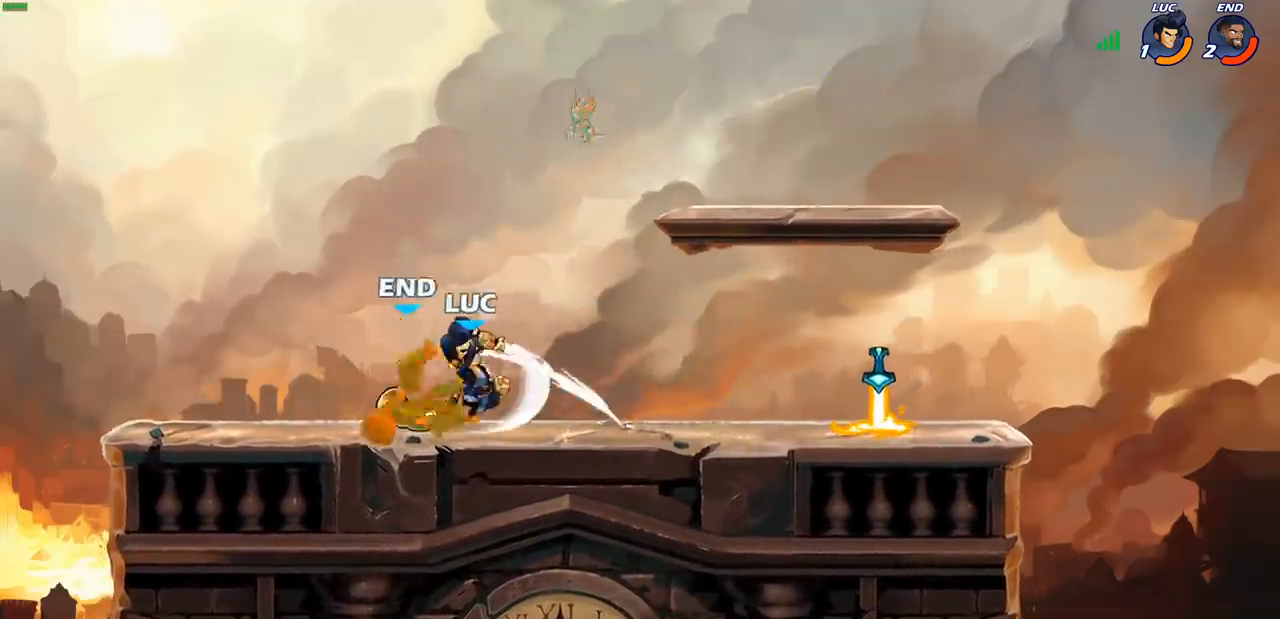
{"buttons": [], "left_stick": "center", "right_stick": "center", "events": [[67, "left_stick", "left"], [183, "R2", "down"], [233, "CIRCLE", "down"], [233, "left_stick", "center"], [283, "CIRCLE", "up"], [283, "R2", "up"]]}
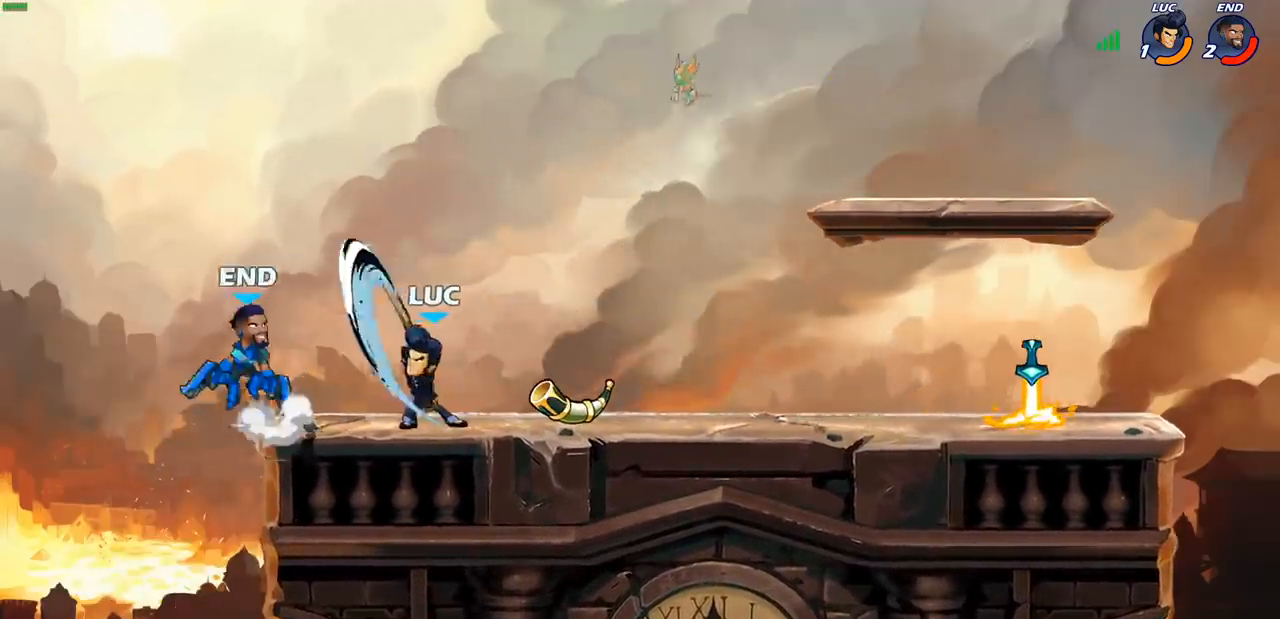
{"buttons": [], "left_stick": "center", "right_stick": "center", "events": []}
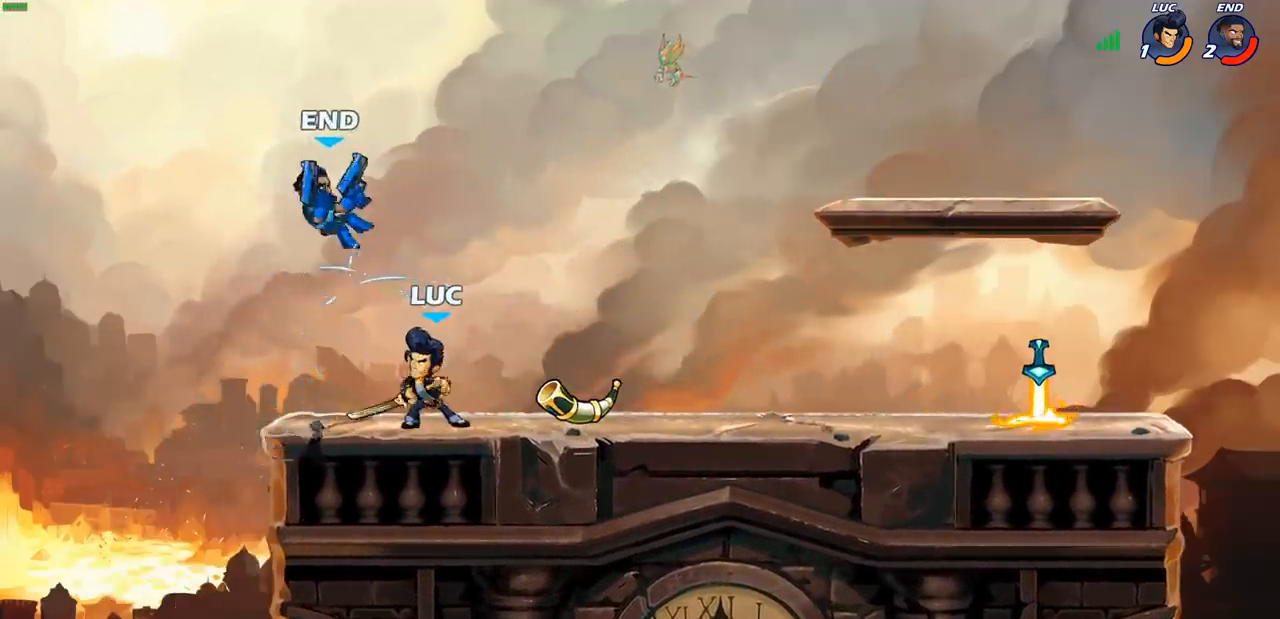
{"buttons": [], "left_stick": "center", "right_stick": "center", "events": [[33, "left_stick", "right"], [183, "left_stick", "center"], [200, "R2", "down"], [483, "R2", "up"]]}
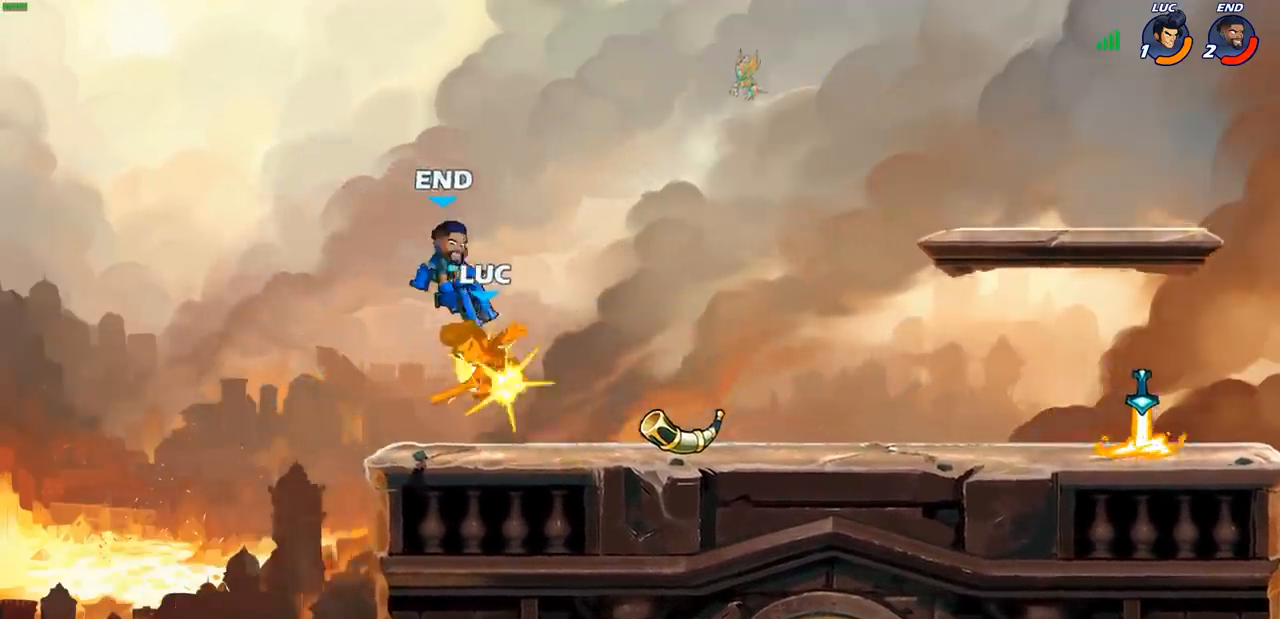
{"buttons": [], "left_stick": "up", "right_stick": "center", "events": [[317, "left_stick", "down"], [467, "left_stick", "up"]]}
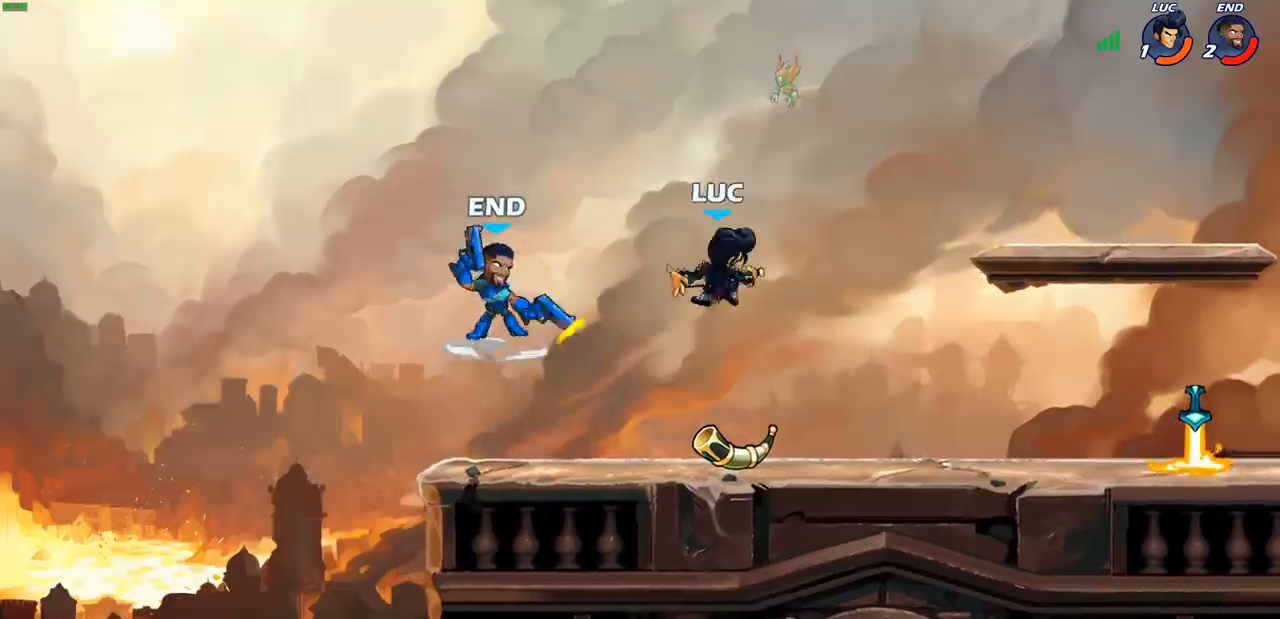
{"buttons": ["SQUARE"], "left_stick": "left", "right_stick": "center", "events": [[17, "R2", "down"], [300, "left_stick", "left"], [333, "R2", "up"], [367, "left_stick", "down-left"], [500, "SQUARE", "down"], [500, "left_stick", "left"]]}
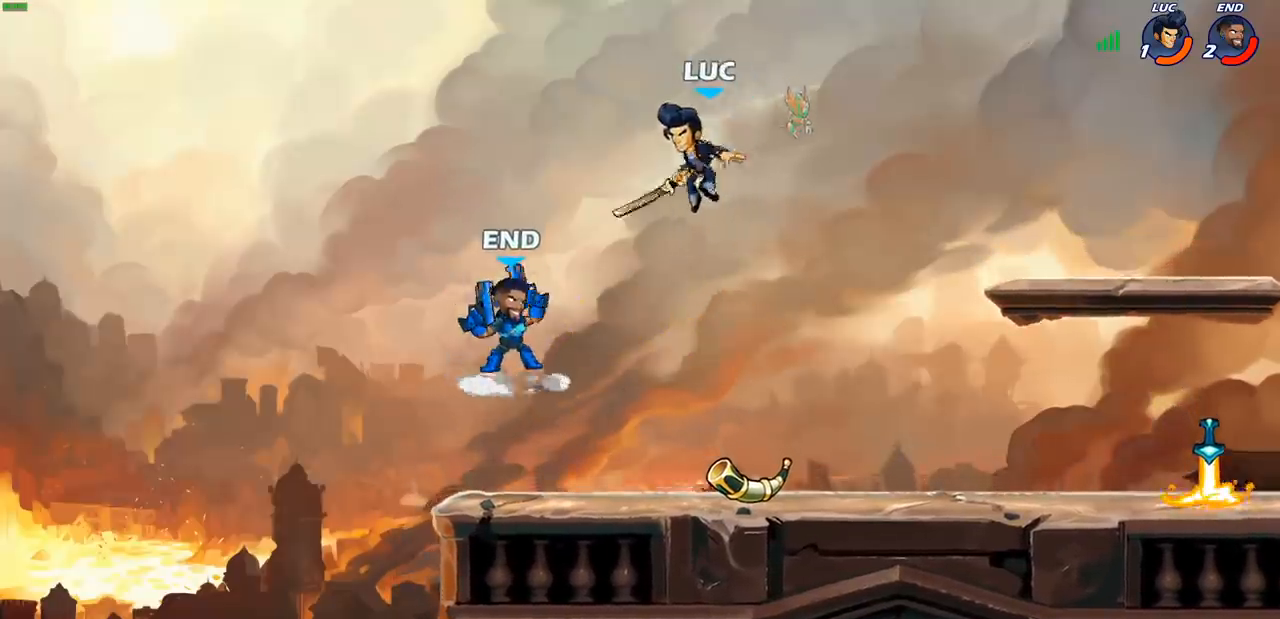
{"buttons": [], "left_stick": "right", "right_stick": "center", "events": [[83, "SQUARE", "up"], [233, "left_stick", "down-left"], [333, "left_stick", "up"], [417, "left_stick", "right"]]}
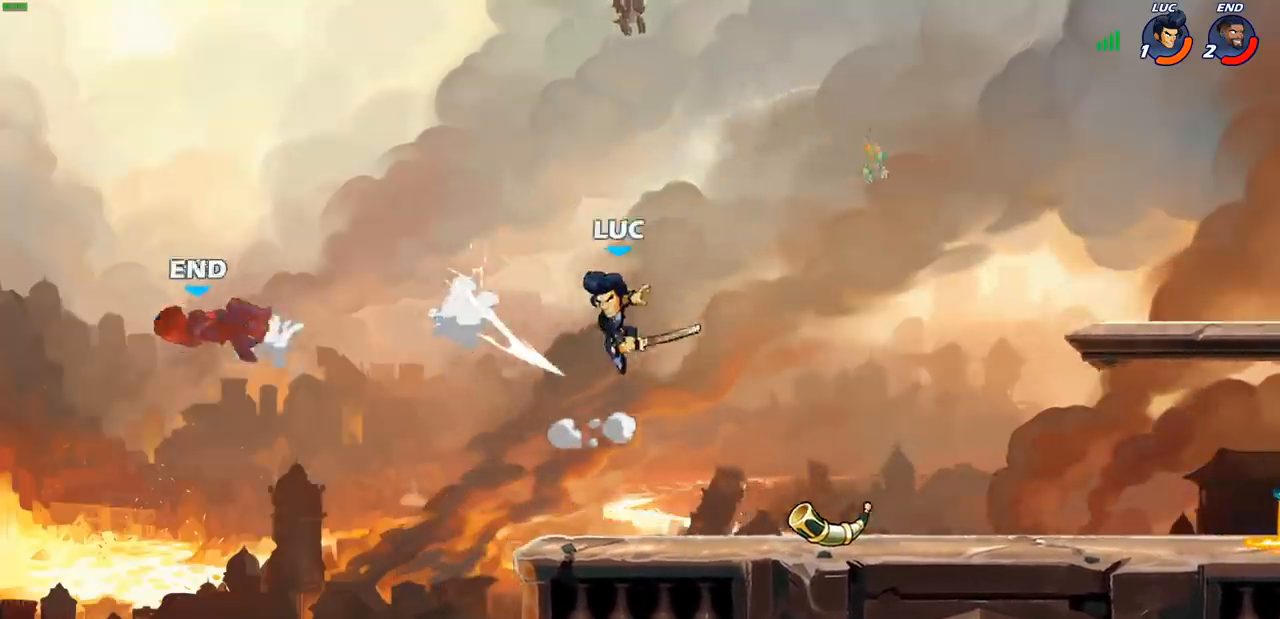
{"buttons": [], "left_stick": "up-left", "right_stick": "center", "events": [[217, "left_stick", "up-left"], [383, "R2", "down"], [467, "R2", "up"]]}
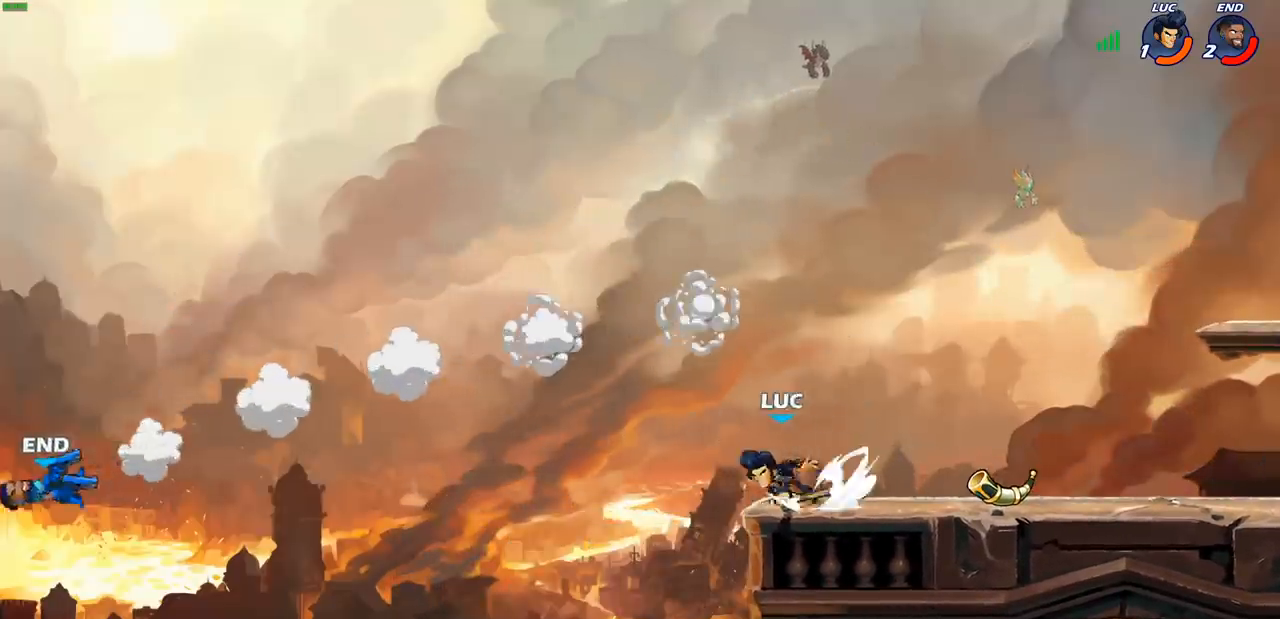
{"buttons": [], "left_stick": "center", "right_stick": "center", "events": [[33, "R1", "down"], [100, "R1", "up"], [167, "left_stick", "center"]]}
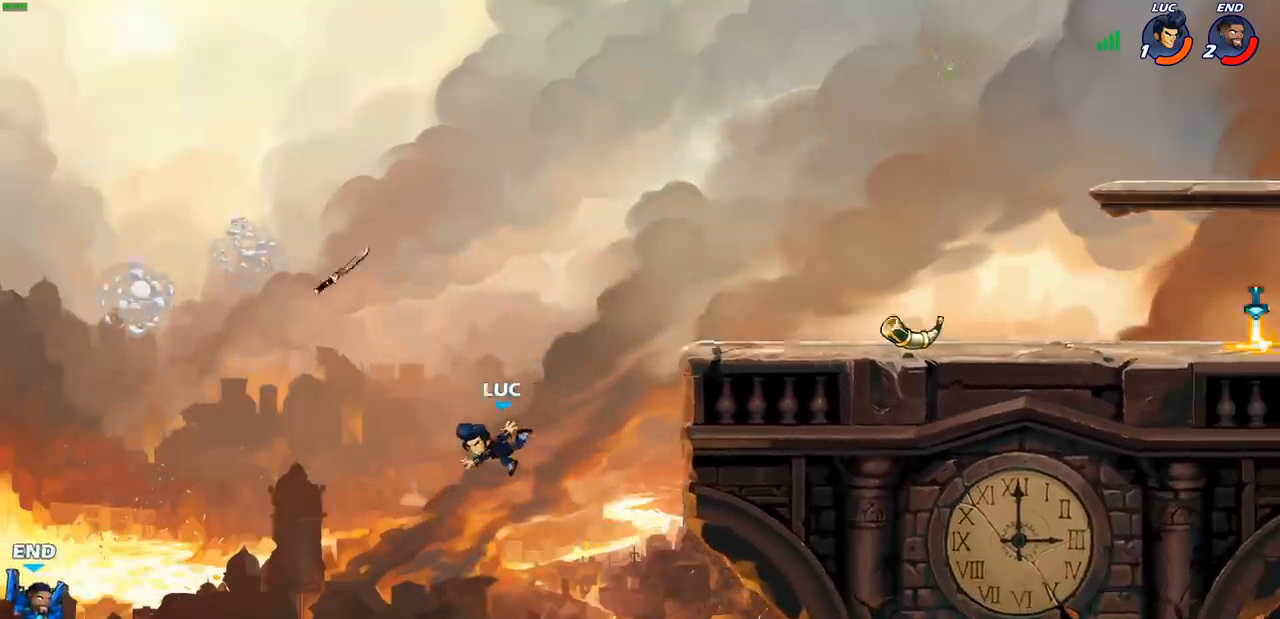
{"buttons": ["SQUARE"], "left_stick": "down-left", "right_stick": "center", "events": [[83, "left_stick", "left"], [167, "CROSS", "down"], [317, "CROSS", "up"], [383, "left_stick", "down-left"], [467, "SQUARE", "down"]]}